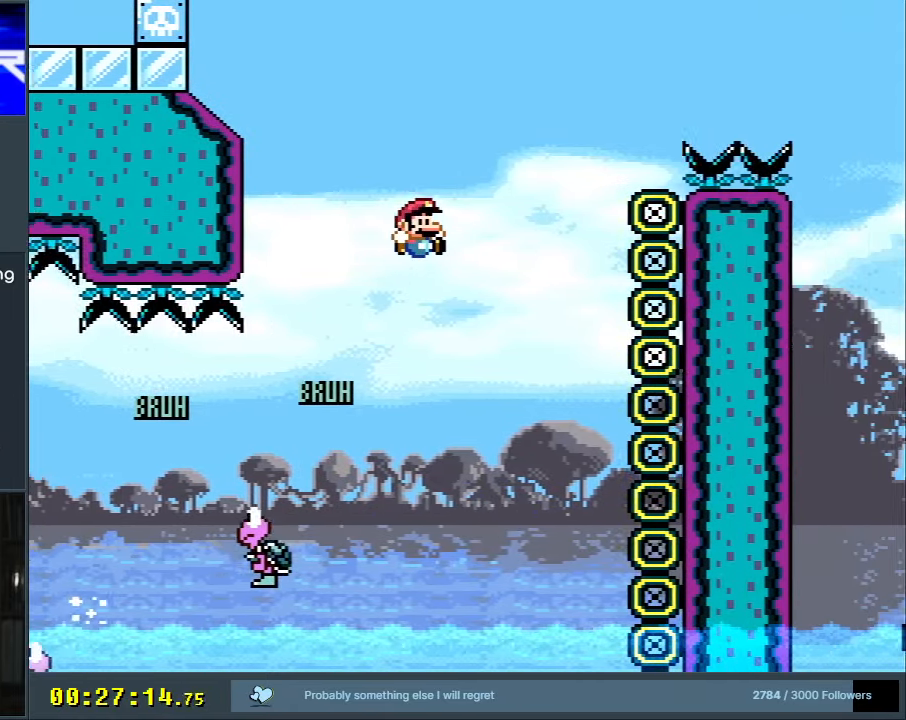
Gameplay with a controller (Nintendo layout); each line is a JSON object with the inputs held at the frame after it. "events" lists button and stick changes between this image and that frame as [ms after this image, input, new state], when the widget could be followed in between. Not read: L3 R3.
{"buttons": [], "events": [[50, "DPAD_RIGHT", "up"], [450, "Y", "up"], [500, "B", "up"]]}
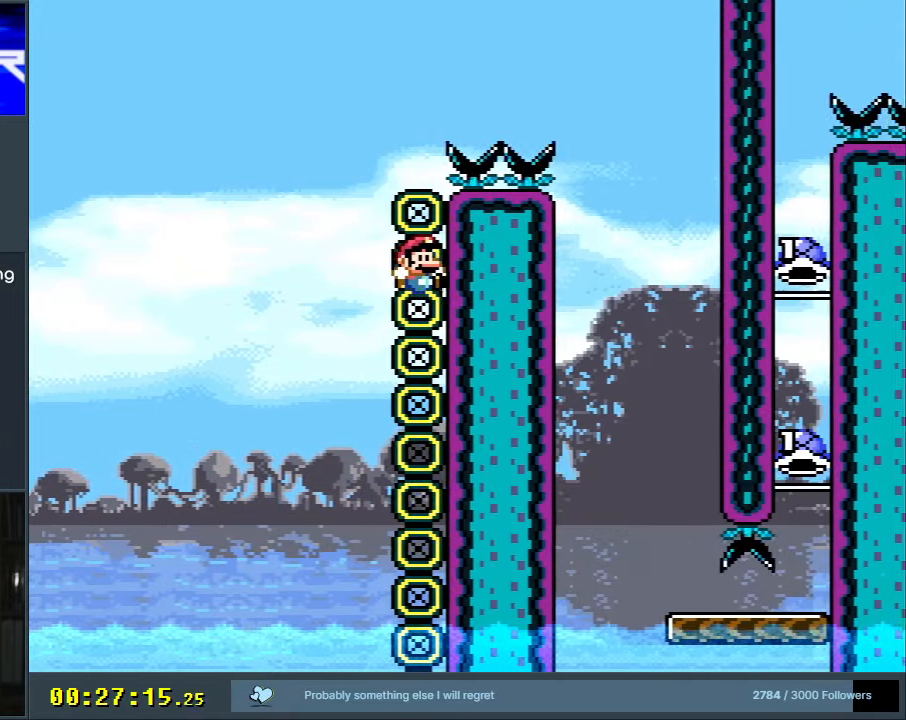
{"buttons": [], "events": []}
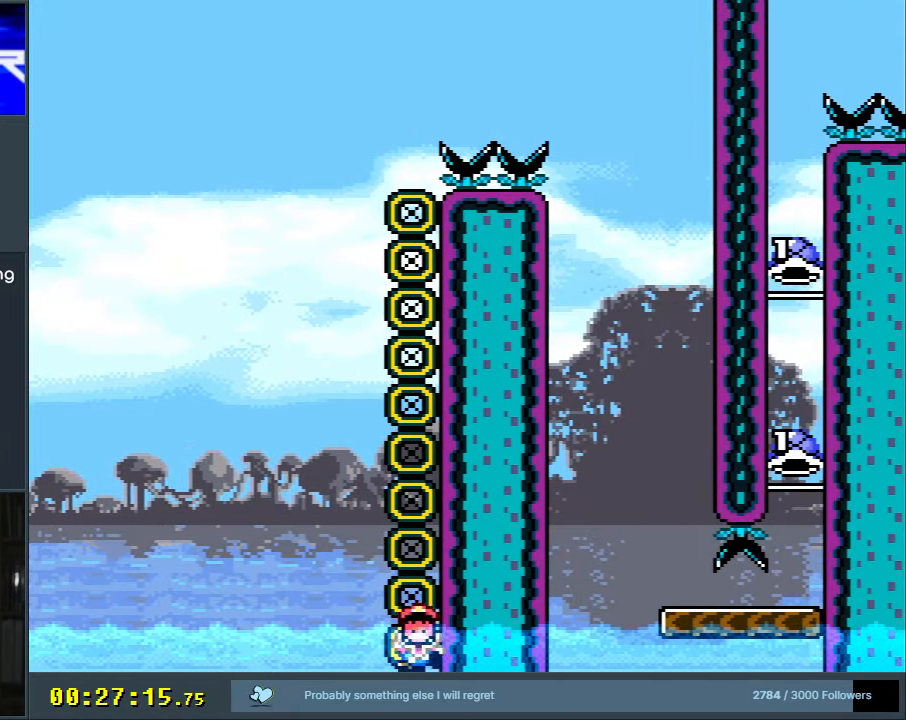
{"buttons": ["A"], "events": [[117, "A", "down"], [217, "A", "up"], [300, "A", "down"], [417, "A", "up"], [467, "A", "down"]]}
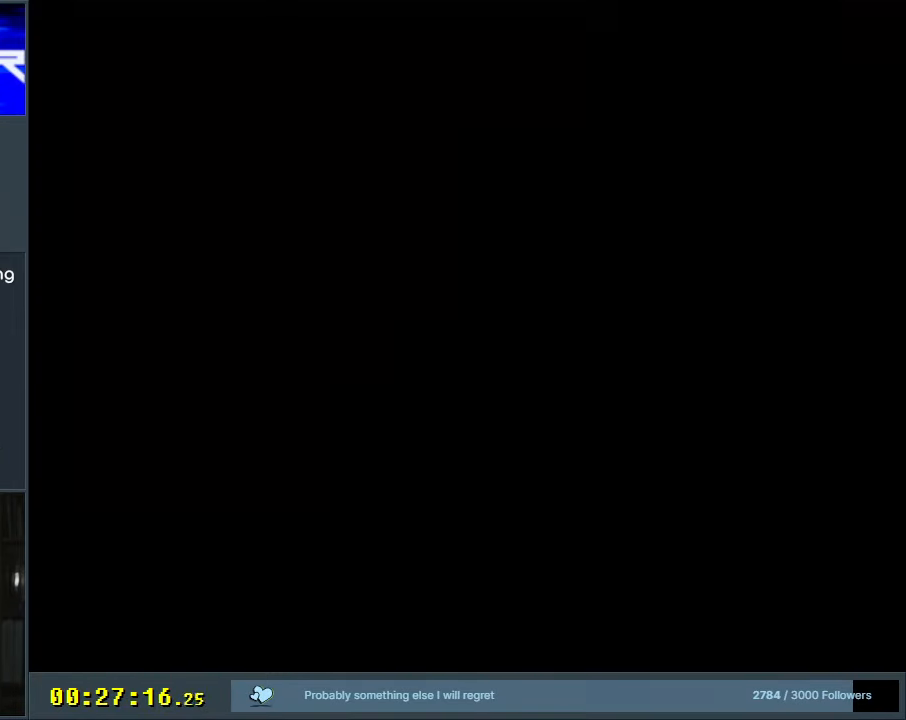
{"buttons": [], "events": [[133, "A", "up"]]}
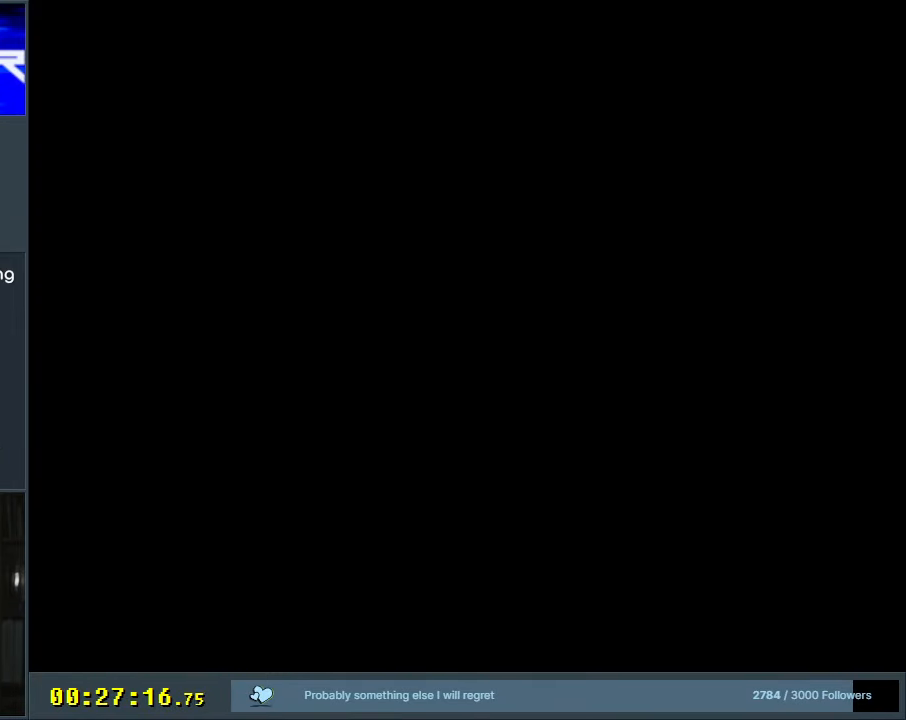
{"buttons": ["B"], "events": [[50, "B", "down"], [50, "Y", "down"], [500, "Y", "up"]]}
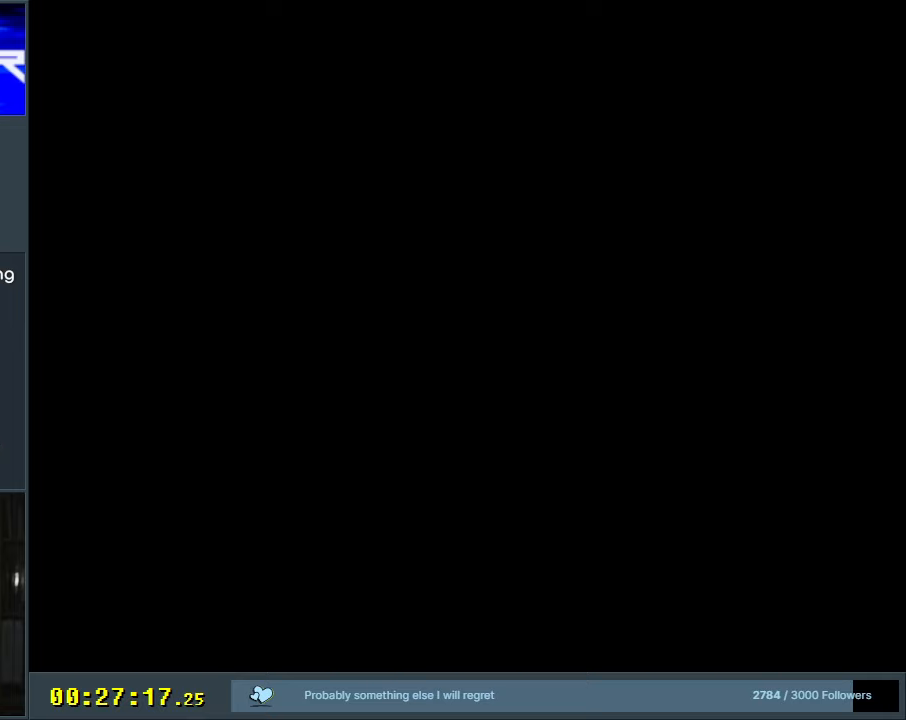
{"buttons": ["Y"], "events": [[17, "B", "up"], [217, "Y", "down"]]}
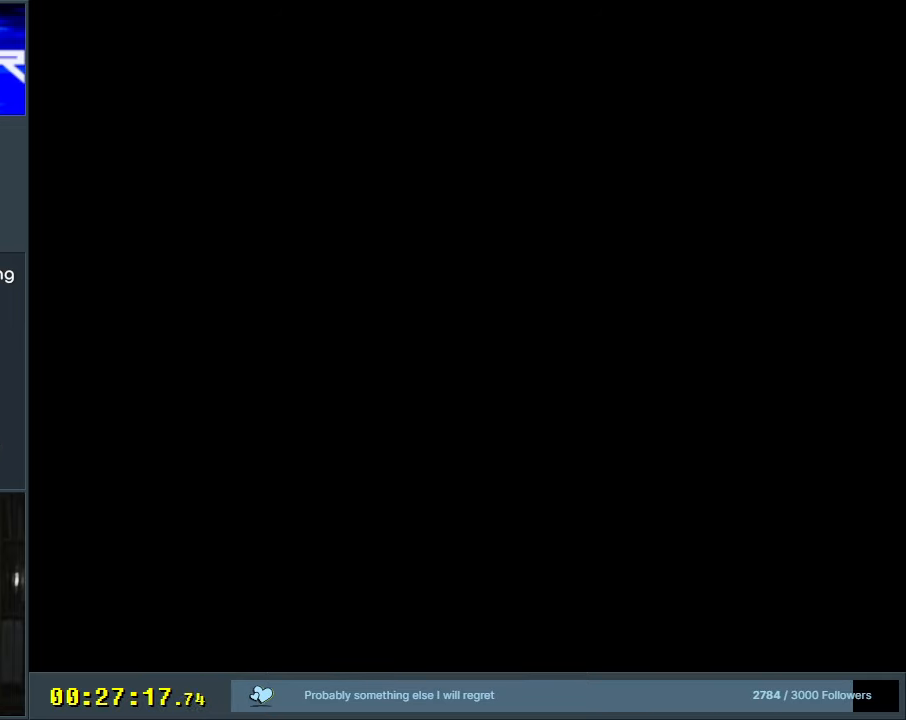
{"buttons": ["Y"], "events": []}
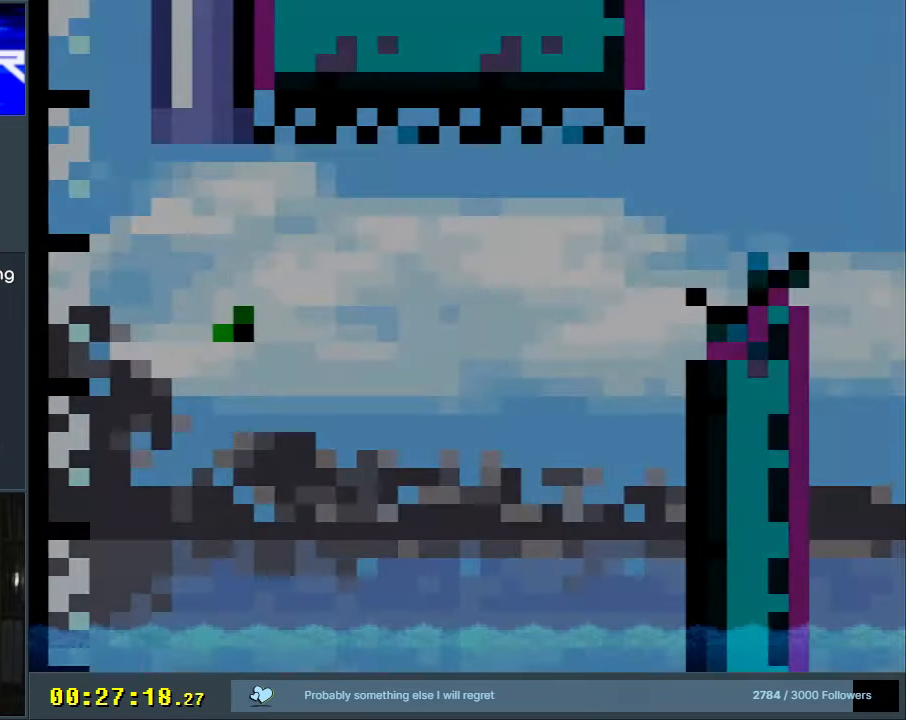
{"buttons": ["B"], "events": [[183, "B", "down"], [200, "Y", "up"]]}
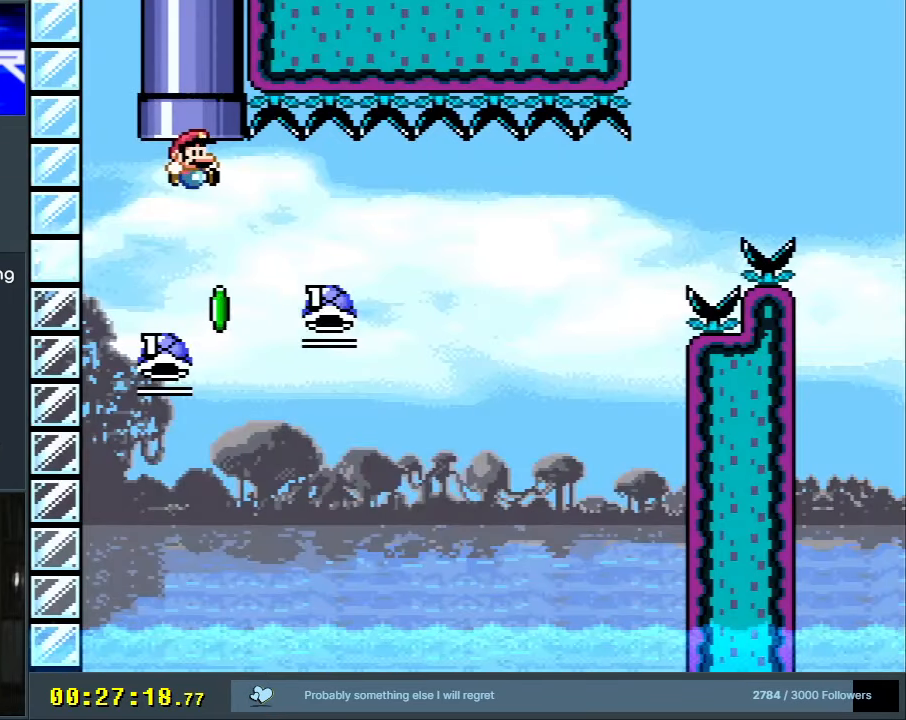
{"buttons": ["B", "Y", "DPAD_RIGHT"], "events": [[383, "DPAD_RIGHT", "down"], [433, "Y", "down"]]}
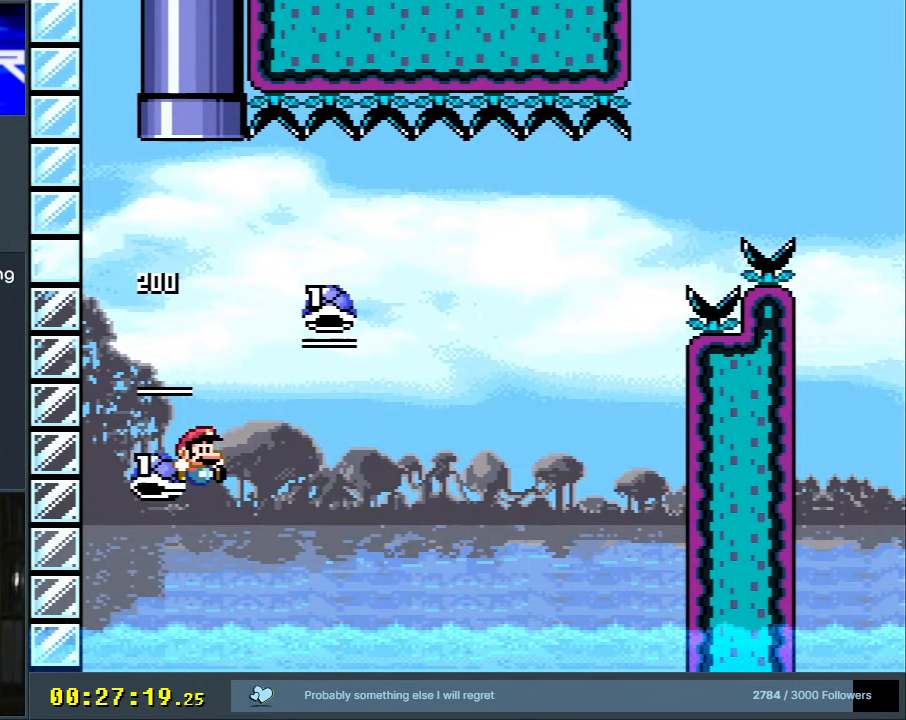
{"buttons": ["B", "Y", "DPAD_RIGHT"], "events": []}
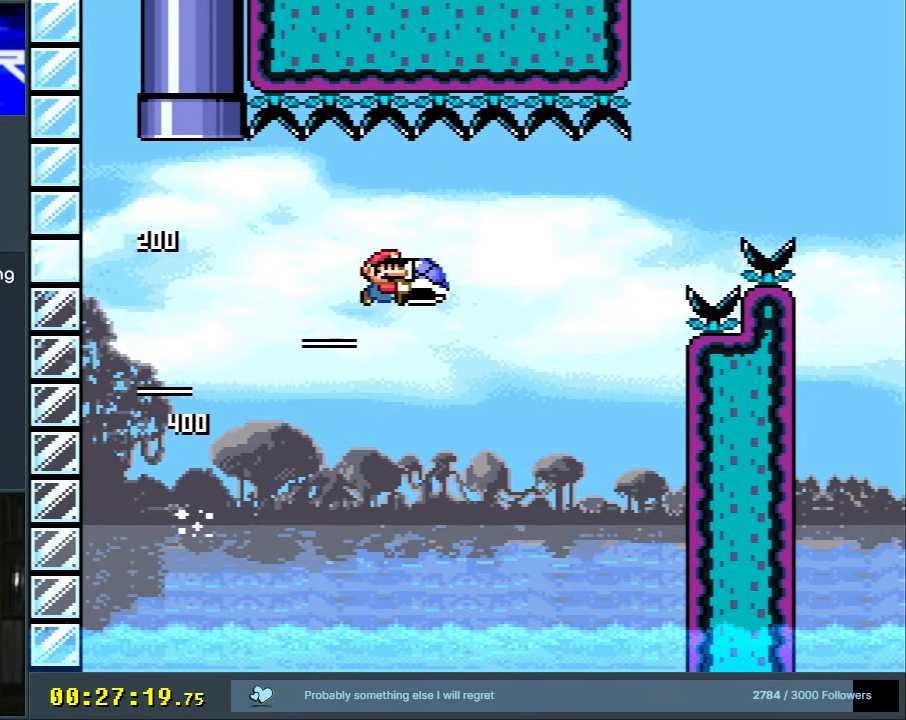
{"buttons": ["B", "Y", "DPAD_RIGHT"], "events": [[33, "Y", "up"], [133, "Y", "down"]]}
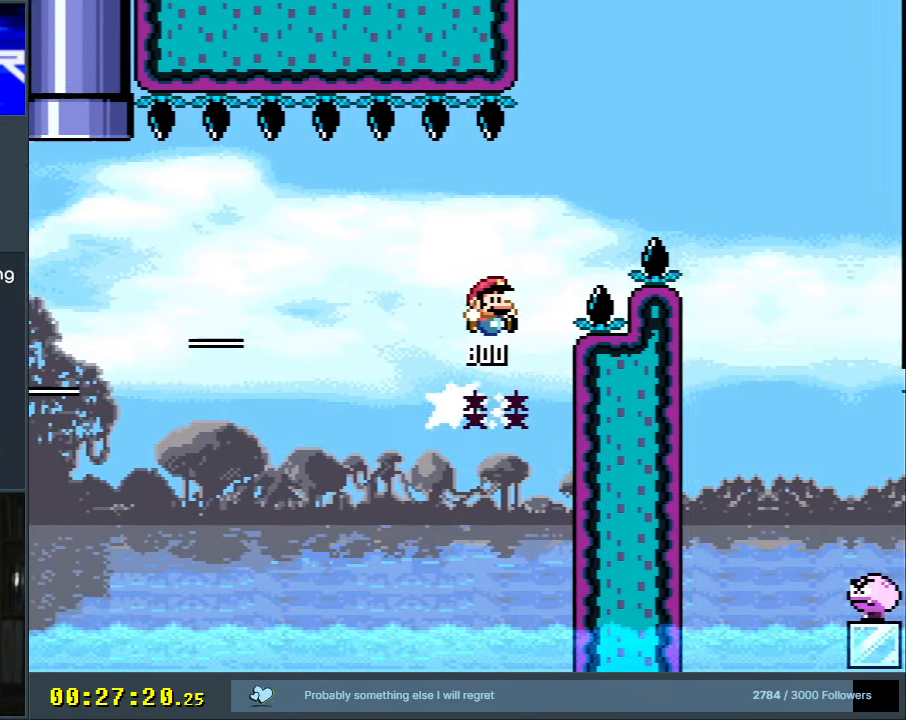
{"buttons": ["B", "Y", "DPAD_LEFT"], "events": [[400, "DPAD_RIGHT", "up"], [483, "DPAD_LEFT", "down"]]}
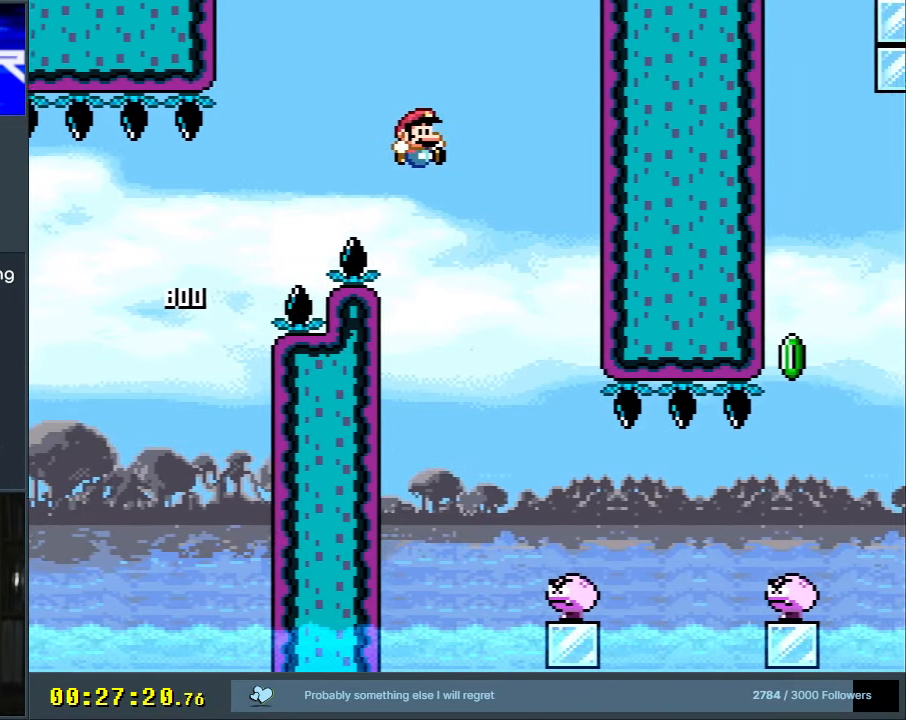
{"buttons": ["Y"], "events": [[83, "DPAD_UP", "down"], [117, "DPAD_LEFT", "up"], [133, "DPAD_RIGHT", "down"], [133, "DPAD_UP", "up"], [250, "B", "up"], [350, "DPAD_RIGHT", "up"]]}
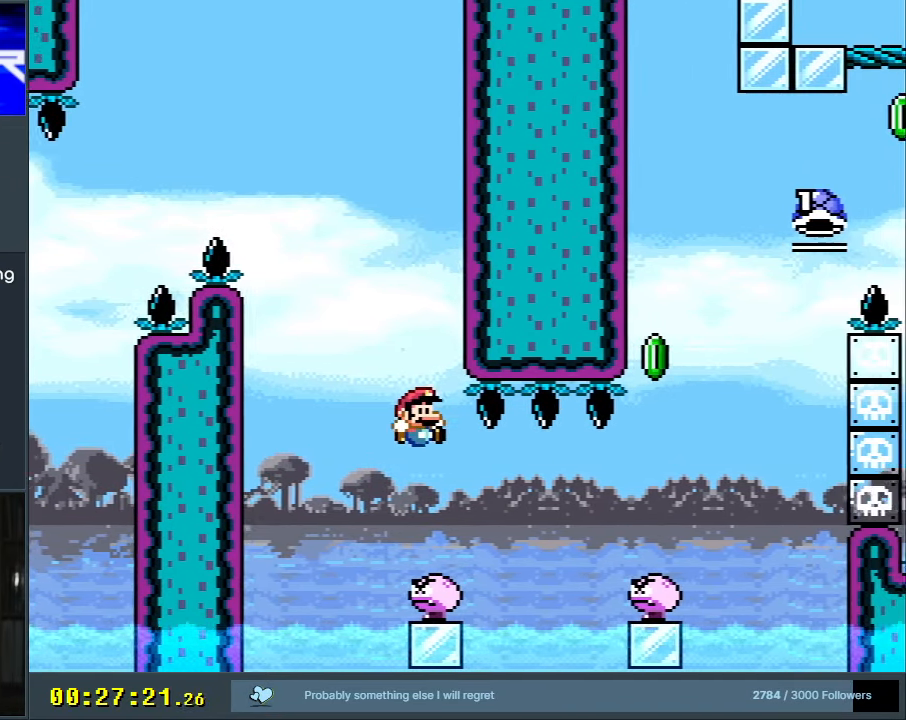
{"buttons": ["B"], "events": [[283, "B", "down"], [467, "Y", "up"]]}
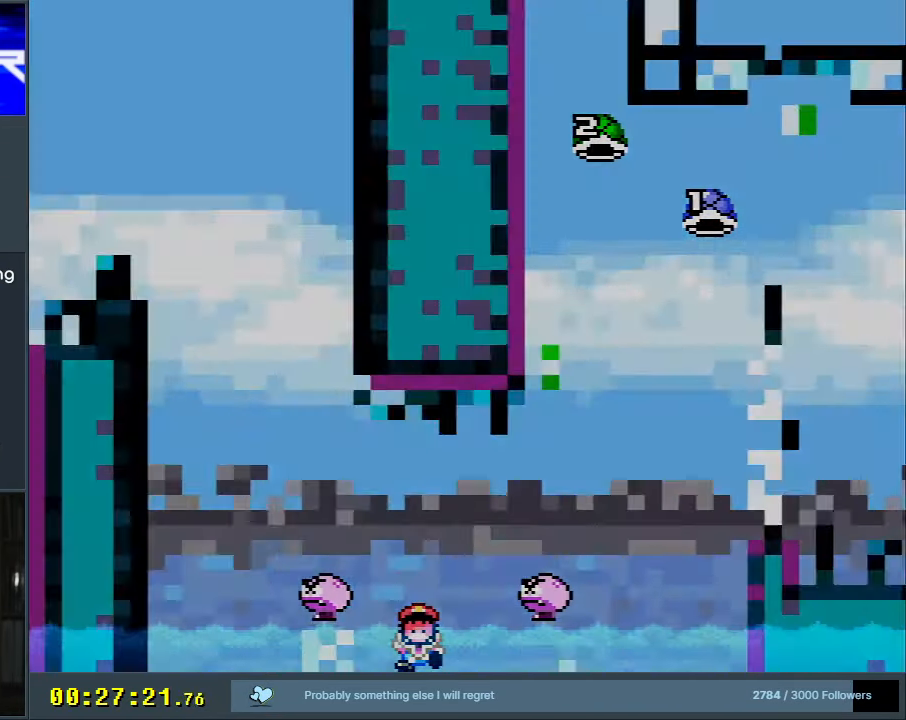
{"buttons": [], "events": [[33, "B", "up"], [133, "A", "down"], [217, "A", "up"], [267, "A", "down"], [367, "A", "up"]]}
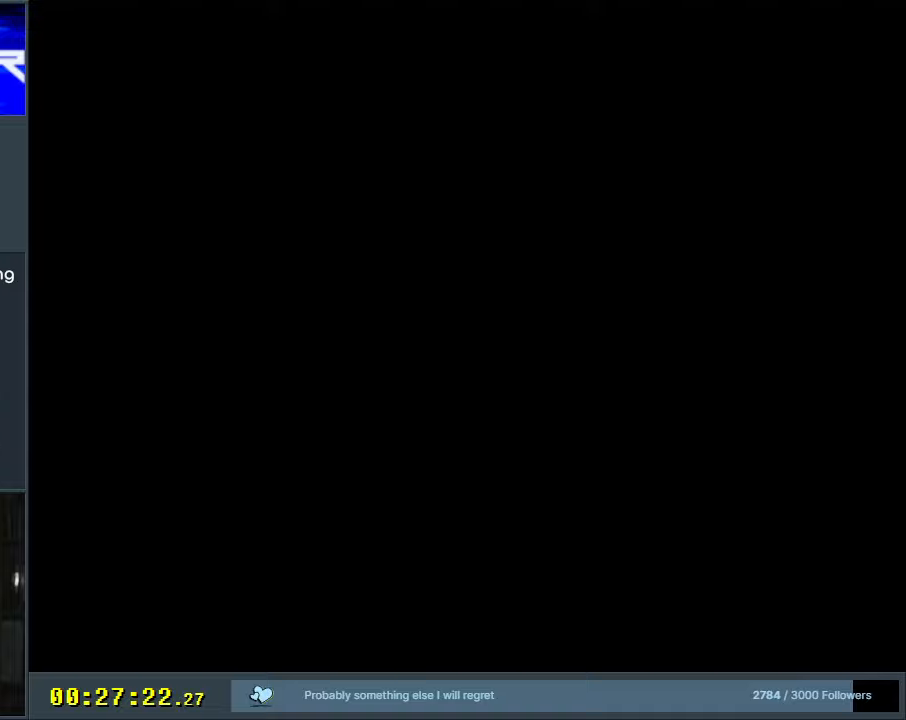
{"buttons": ["B", "Y", "DPAD_RIGHT"], "events": [[33, "DPAD_RIGHT", "down"], [33, "Y", "down"], [200, "B", "down"]]}
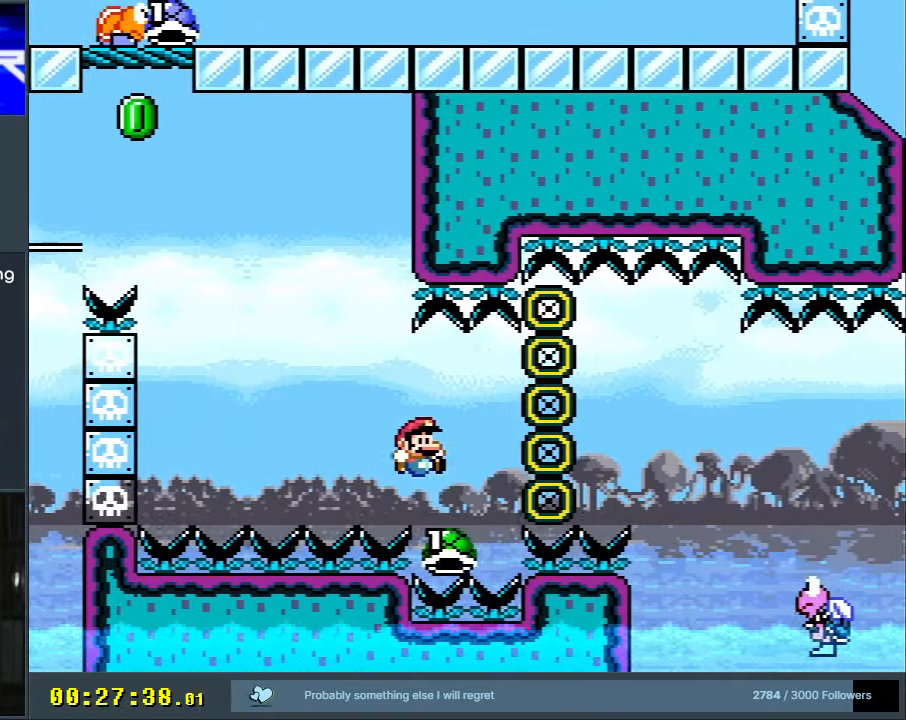
{"buttons": ["B", "Y", "DPAD_RIGHT"], "events": [[167, "B", "up"], [267, "B", "down"]]}
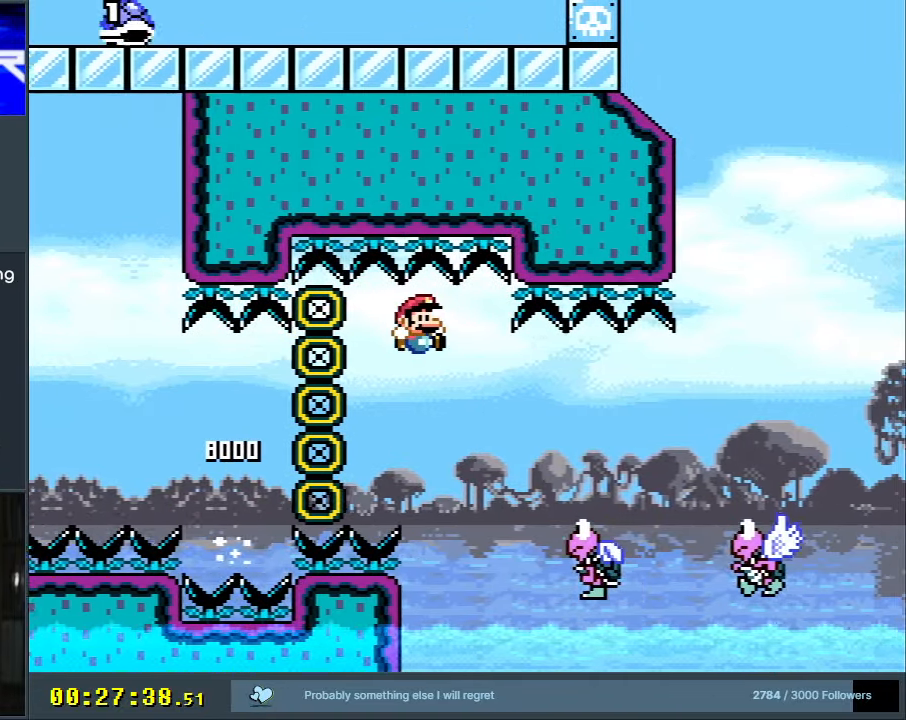
{"buttons": ["B", "Y", "DPAD_RIGHT"], "events": [[117, "B", "up"], [467, "B", "down"]]}
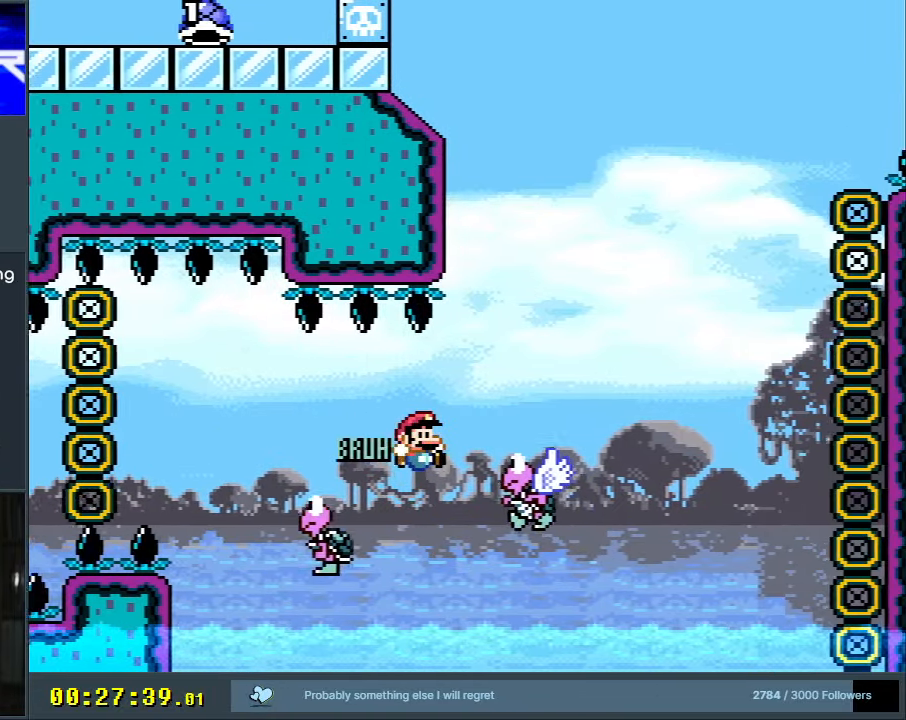
{"buttons": ["B", "Y"], "events": [[400, "B", "up"], [467, "B", "down"], [483, "DPAD_RIGHT", "up"]]}
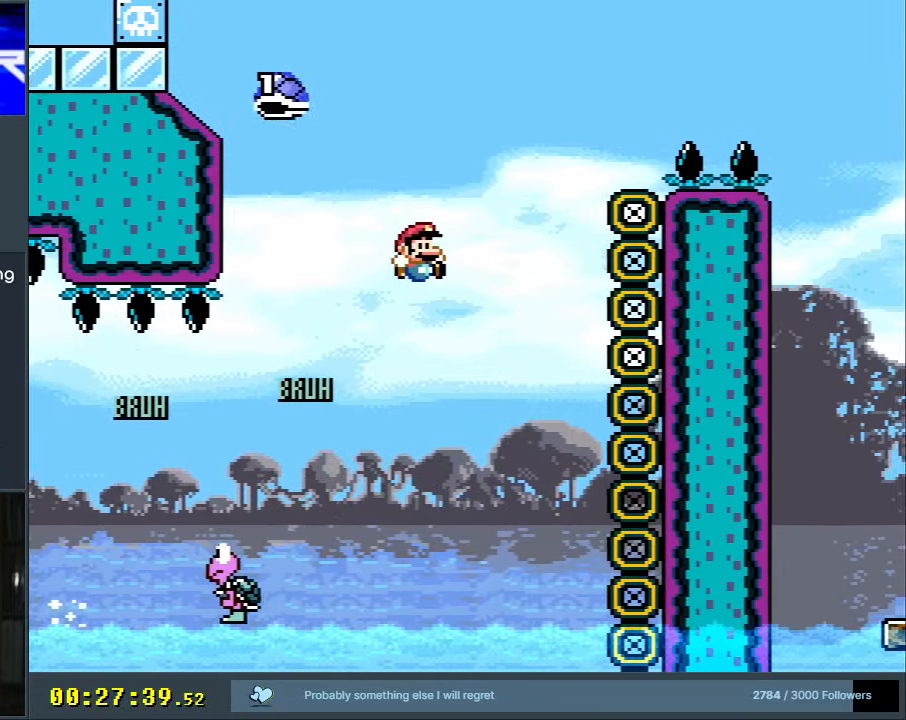
{"buttons": ["B", "Y", "DPAD_RIGHT"], "events": [[250, "DPAD_LEFT", "down"], [350, "DPAD_LEFT", "up"], [433, "DPAD_RIGHT", "down"]]}
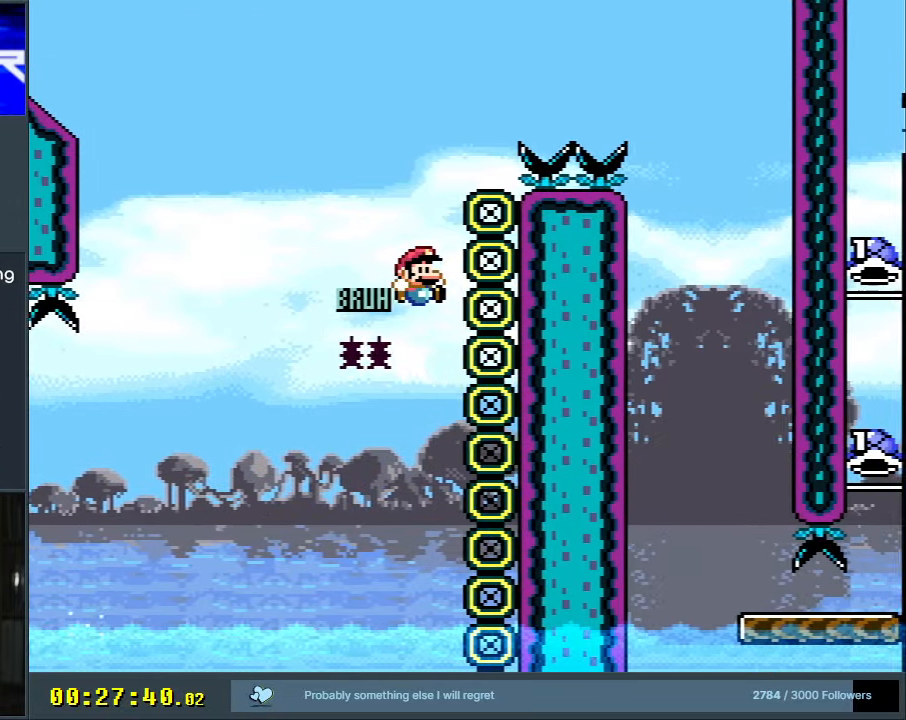
{"buttons": ["B", "Y", "DPAD_RIGHT"], "events": [[133, "DPAD_RIGHT", "up"], [250, "DPAD_RIGHT", "down"]]}
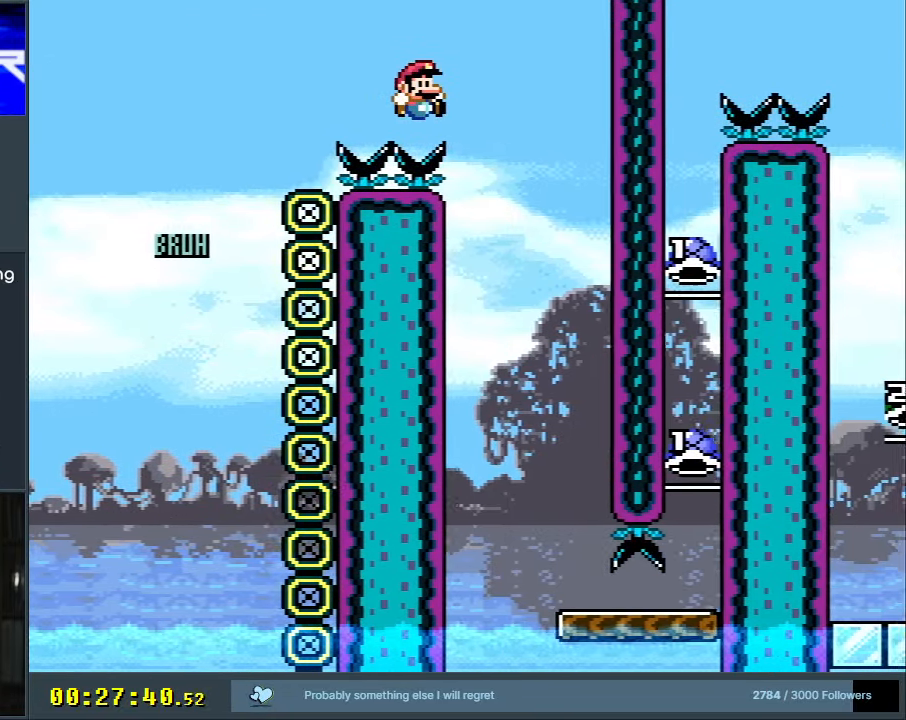
{"buttons": ["B", "Y", "DPAD_RIGHT"], "events": [[50, "DPAD_RIGHT", "up"], [133, "DPAD_LEFT", "down"], [300, "DPAD_LEFT", "up"], [383, "DPAD_RIGHT", "down"]]}
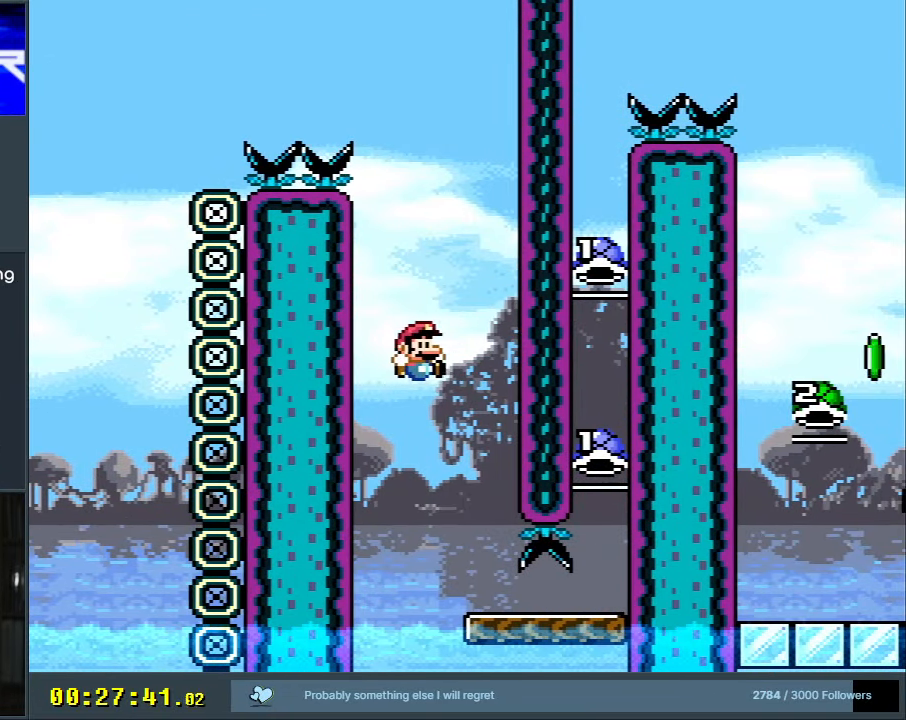
{"buttons": ["B", "Y", "DPAD_RIGHT"], "events": [[67, "B", "up"], [483, "B", "down"]]}
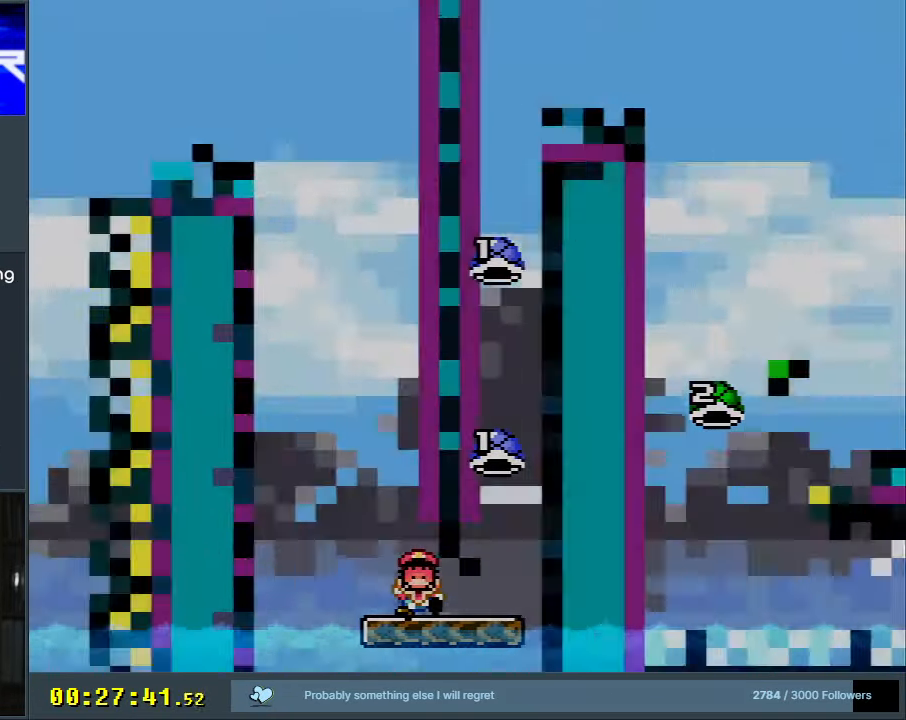
{"buttons": [], "events": [[50, "DPAD_RIGHT", "up"], [217, "B", "up"], [300, "Y", "up"]]}
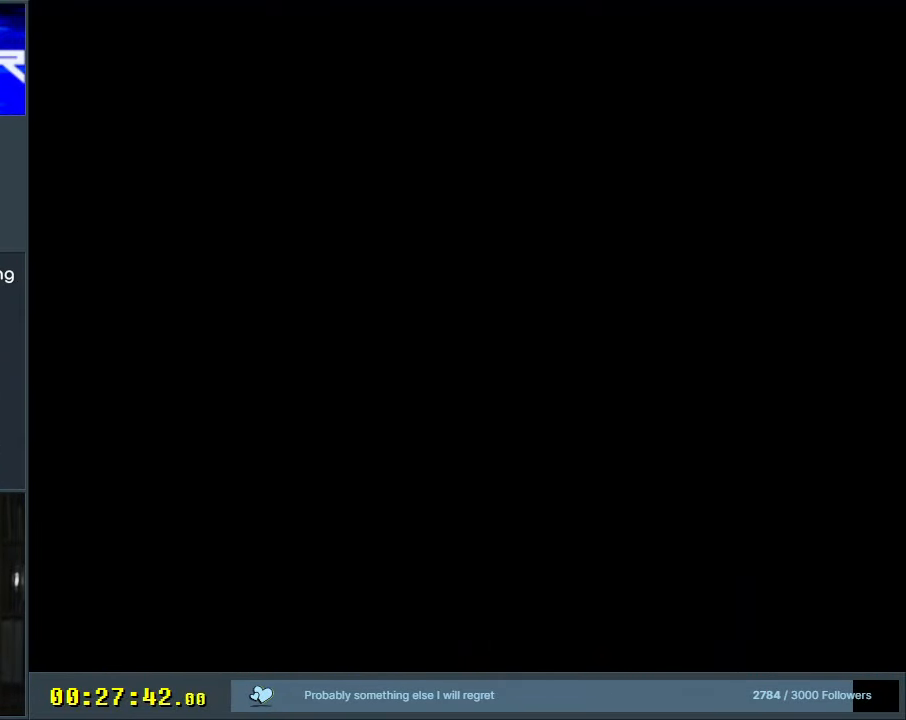
{"buttons": [], "events": []}
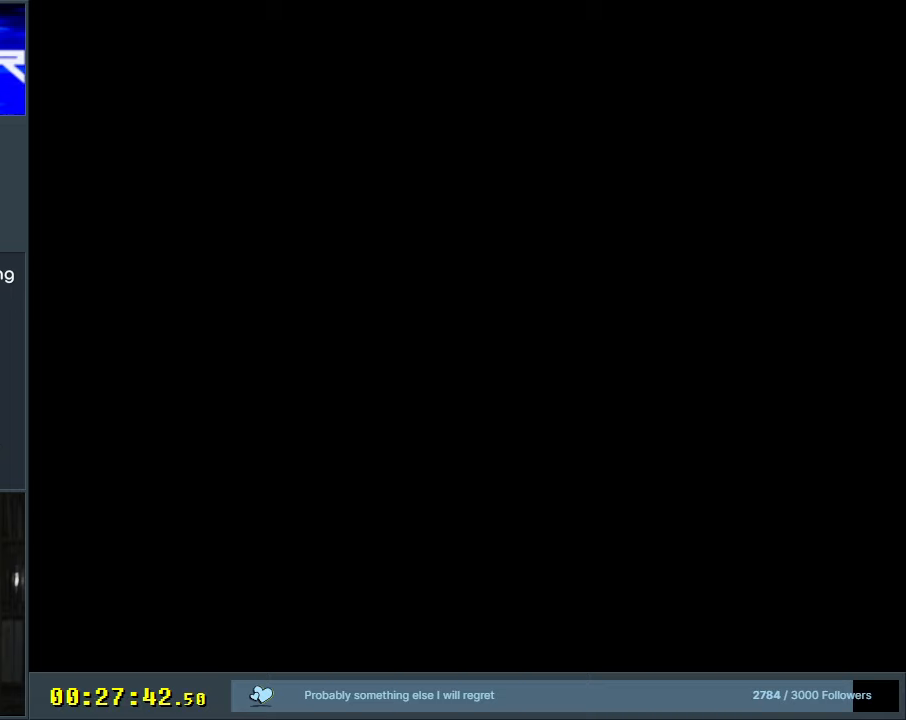
{"buttons": [], "events": []}
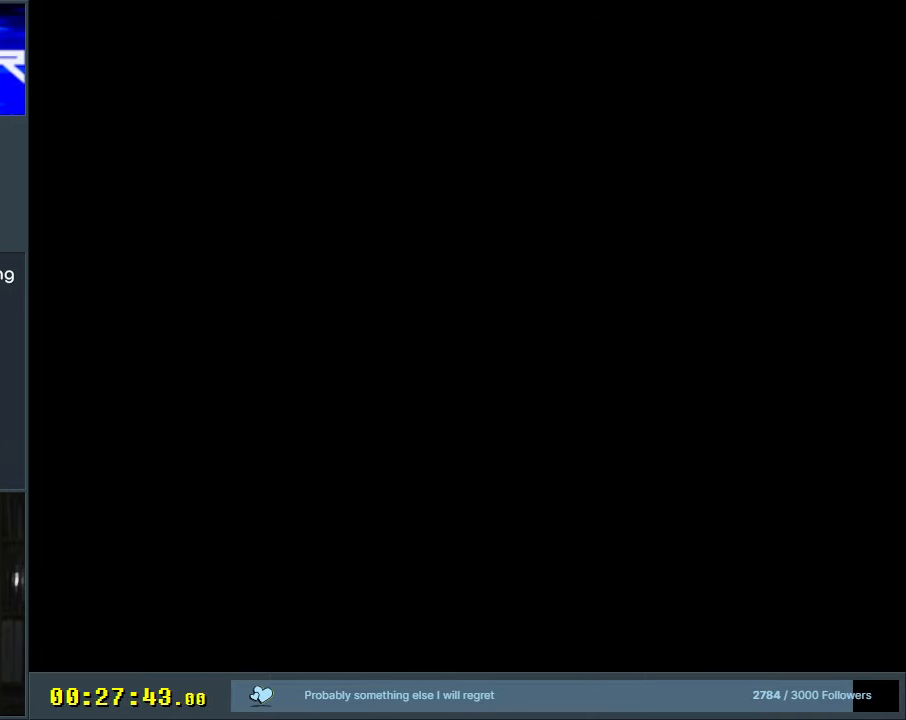
{"buttons": ["Y"], "events": [[383, "Y", "down"]]}
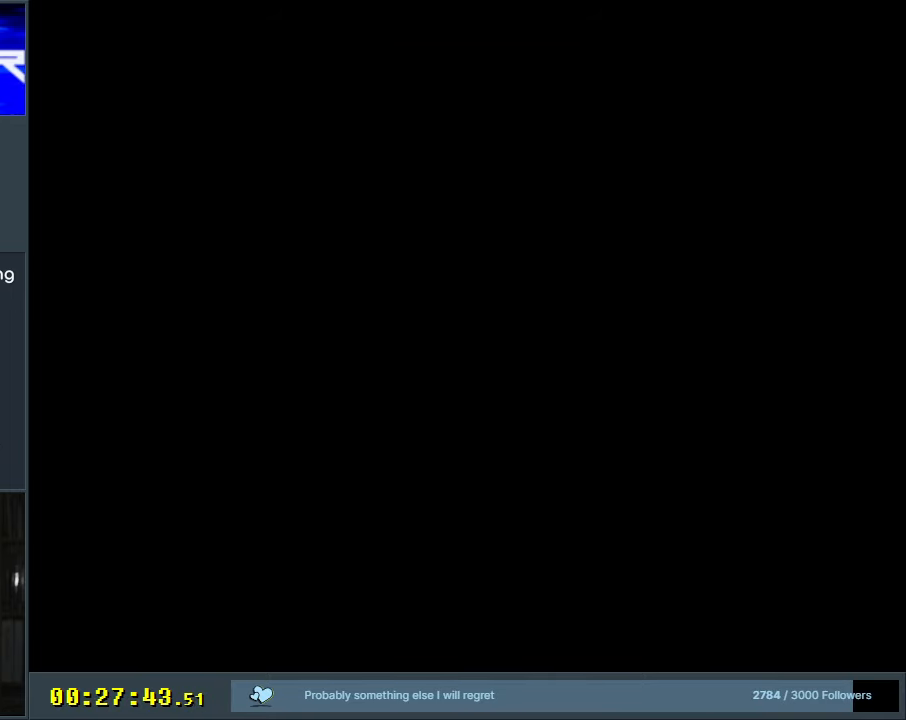
{"buttons": ["B"], "events": [[50, "B", "down"], [83, "Y", "up"]]}
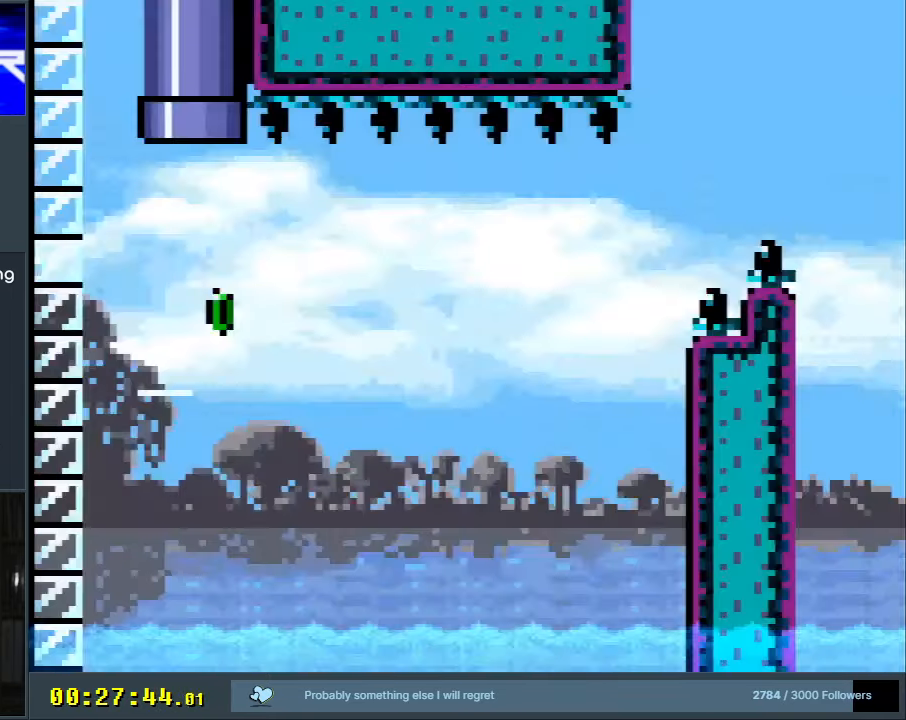
{"buttons": ["B"], "events": []}
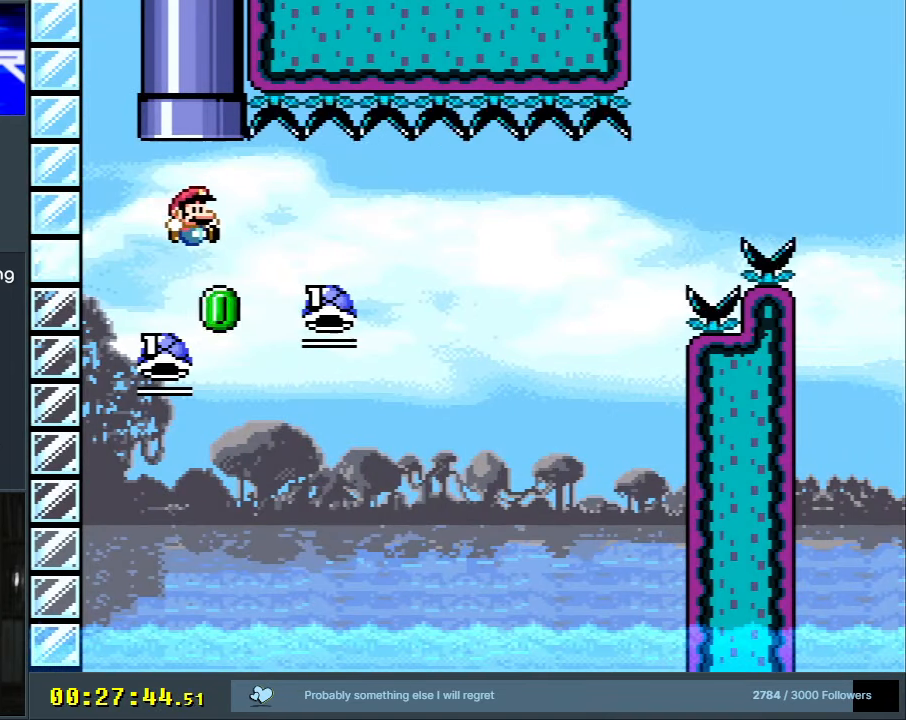
{"buttons": ["B", "Y", "DPAD_RIGHT"], "events": [[133, "DPAD_RIGHT", "down"], [233, "Y", "down"]]}